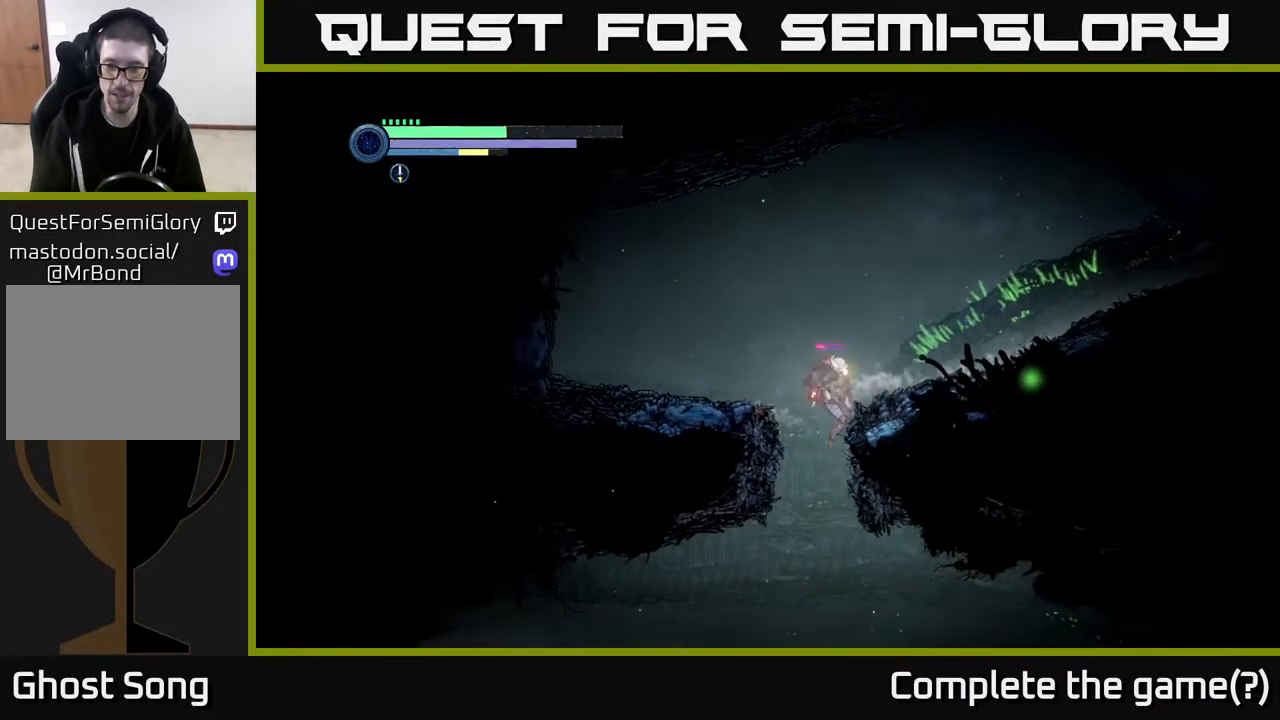
Gameplay with a controller (Xbox layout); each line is a JSON object with the inputs held at the frame after it. "events" lists button and stick changes between this image and that frame as [ms after this image, input, new state], when the widget could be followed in between.
{"buttons": ["R2"], "left_stick": "right", "right_stick": "center", "events": [[17, "left_stick", "left"], [183, "left_stick", "center"], [233, "left_stick", "right"], [350, "R2", "down"]]}
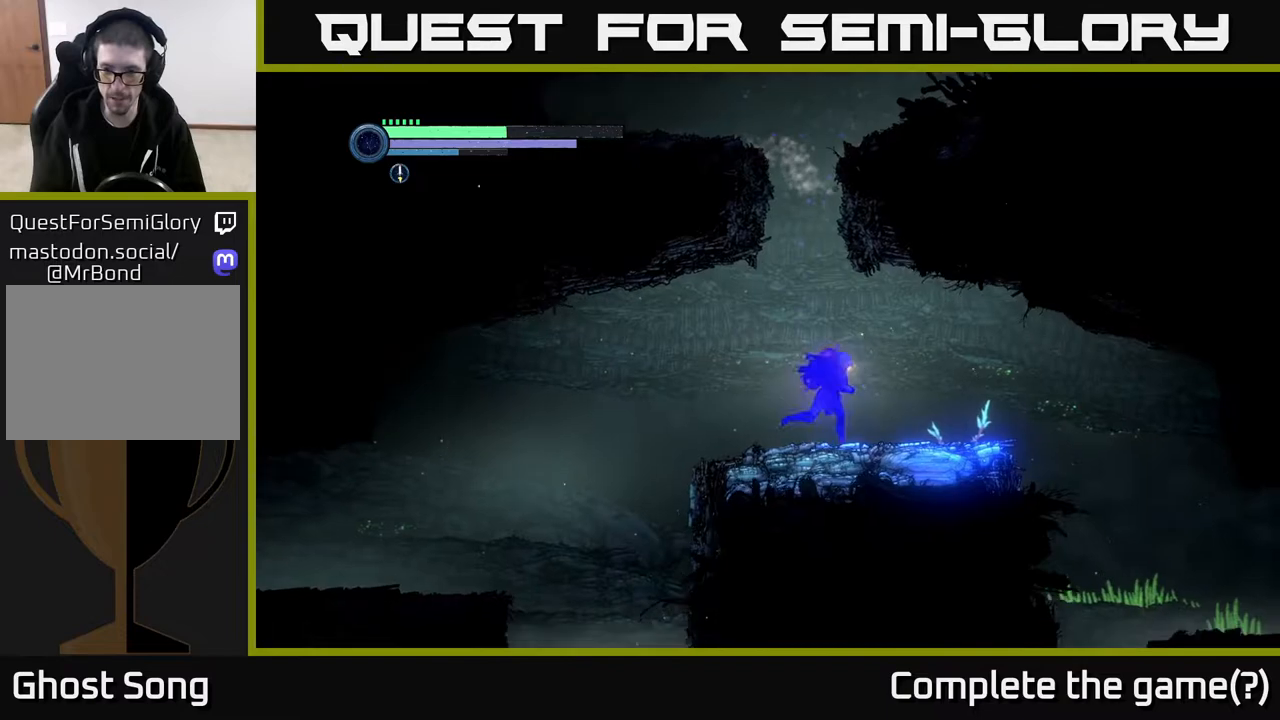
{"buttons": [], "left_stick": "right", "right_stick": "center", "events": [[317, "R2", "up"]]}
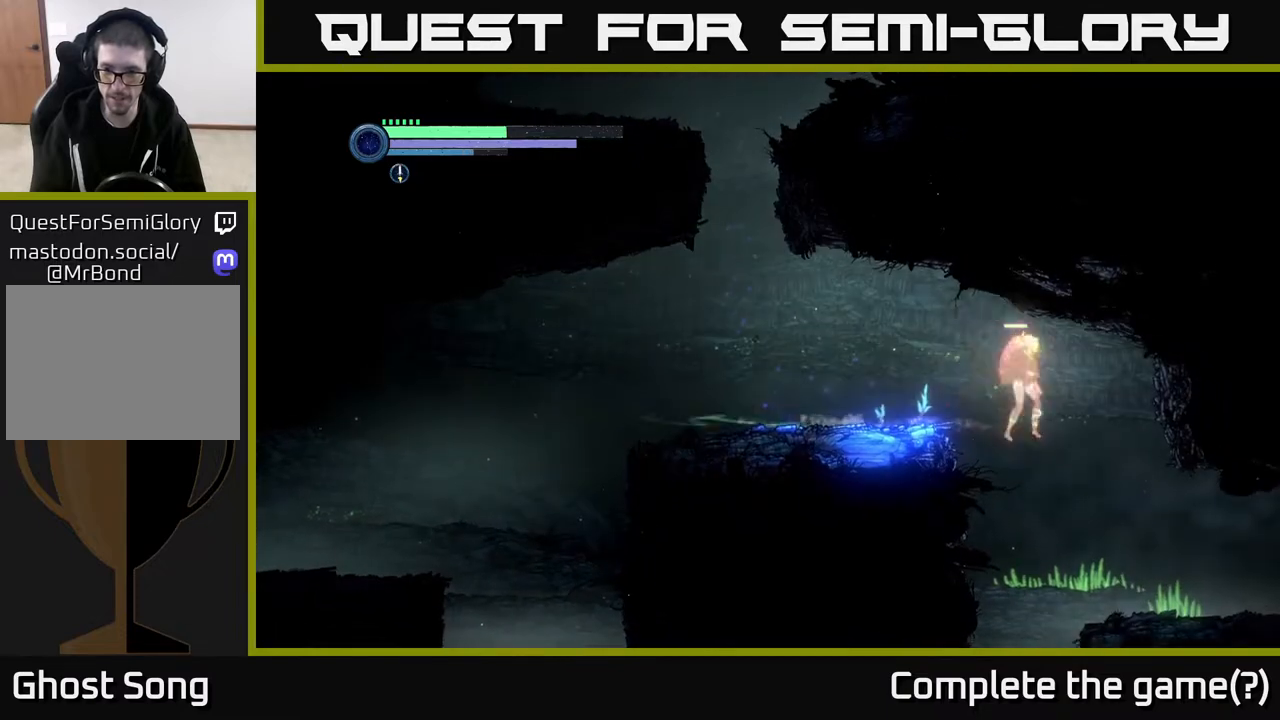
{"buttons": ["R2"], "left_stick": "right", "right_stick": "center", "events": [[267, "R2", "down"]]}
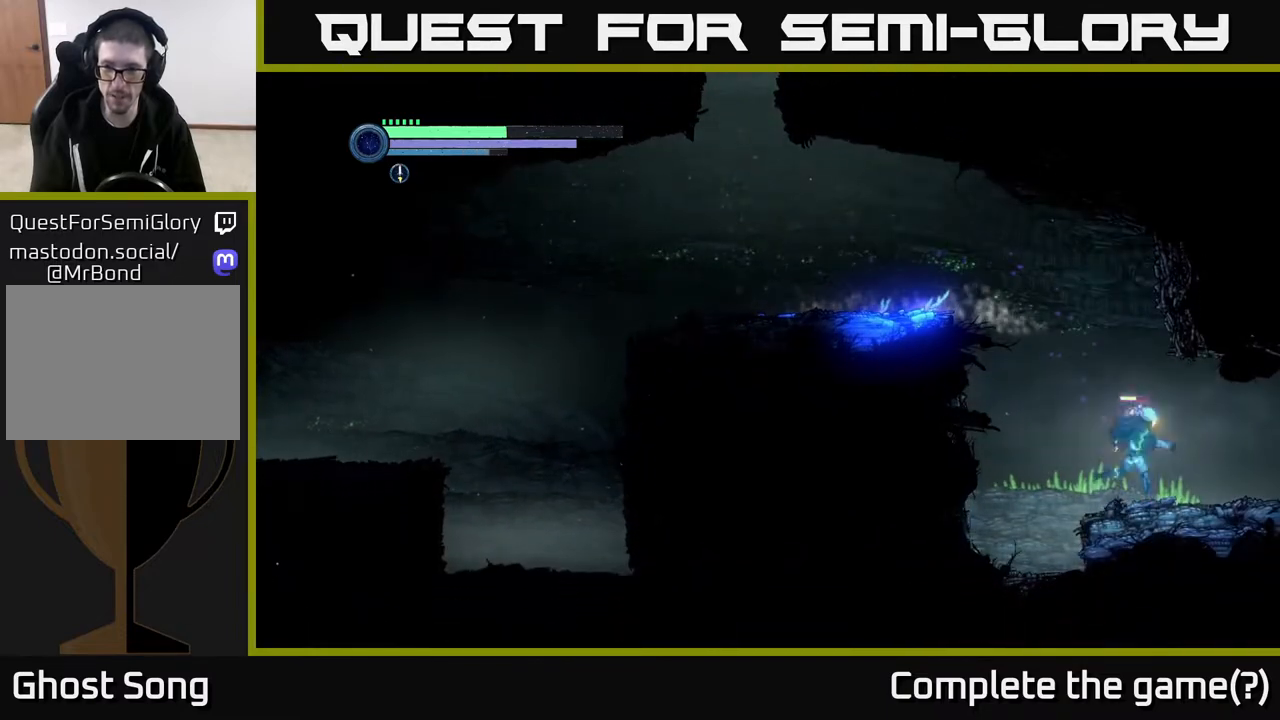
{"buttons": ["R2"], "left_stick": "left", "right_stick": "center", "events": [[83, "left_stick", "up"], [167, "R2", "up"], [167, "left_stick", "right"], [283, "left_stick", "left"], [367, "R2", "down"]]}
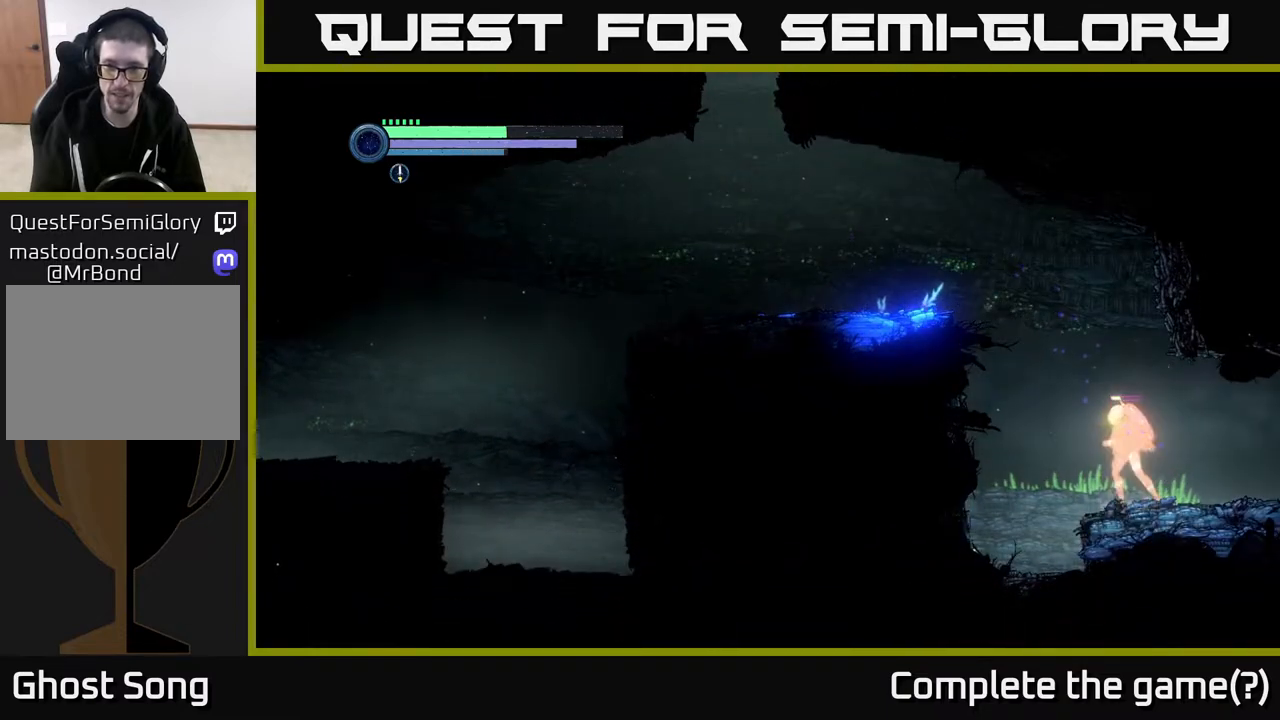
{"buttons": ["X"], "left_stick": "left", "right_stick": "center", "events": [[100, "R2", "up"], [300, "X", "down"], [383, "X", "up"], [450, "X", "down"]]}
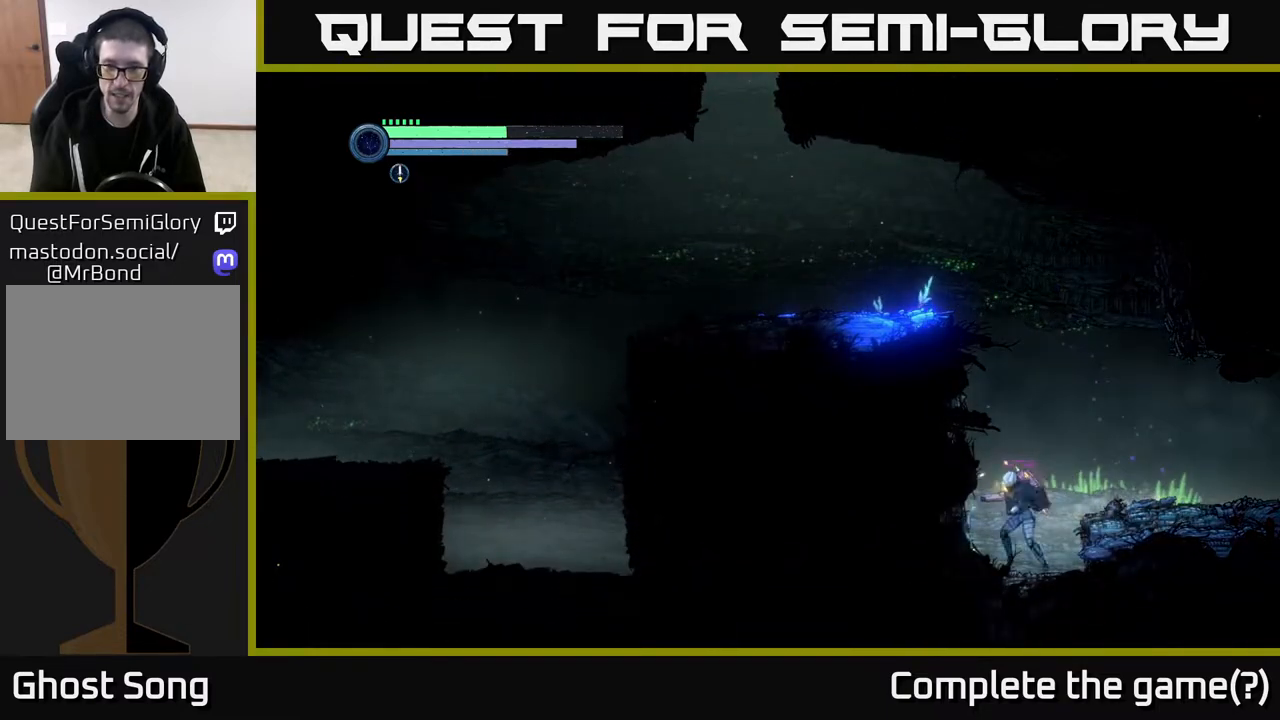
{"buttons": ["A"], "left_stick": "right", "right_stick": "center", "events": [[33, "X", "up"], [117, "X", "down"], [183, "left_stick", "center"], [200, "X", "up"], [317, "left_stick", "down-right"], [383, "left_stick", "right"], [417, "A", "down"]]}
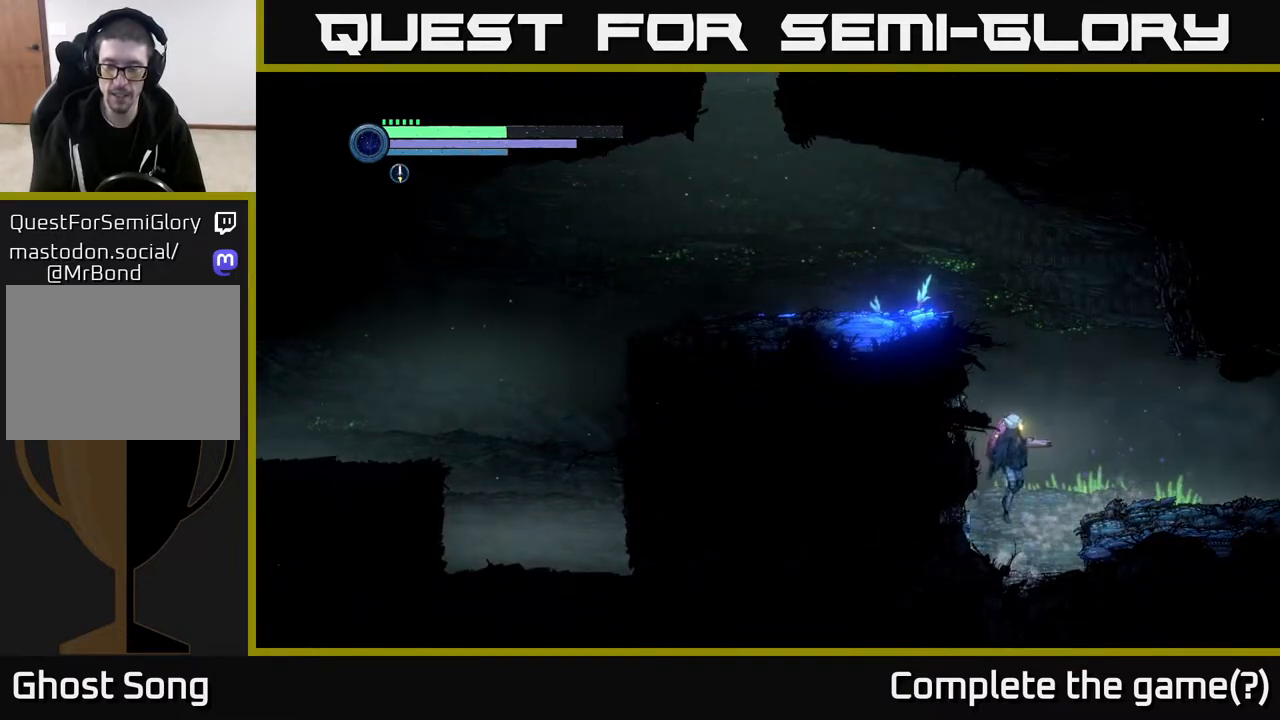
{"buttons": ["R2"], "left_stick": "right", "right_stick": "center", "events": [[67, "A", "up"], [300, "R2", "down"]]}
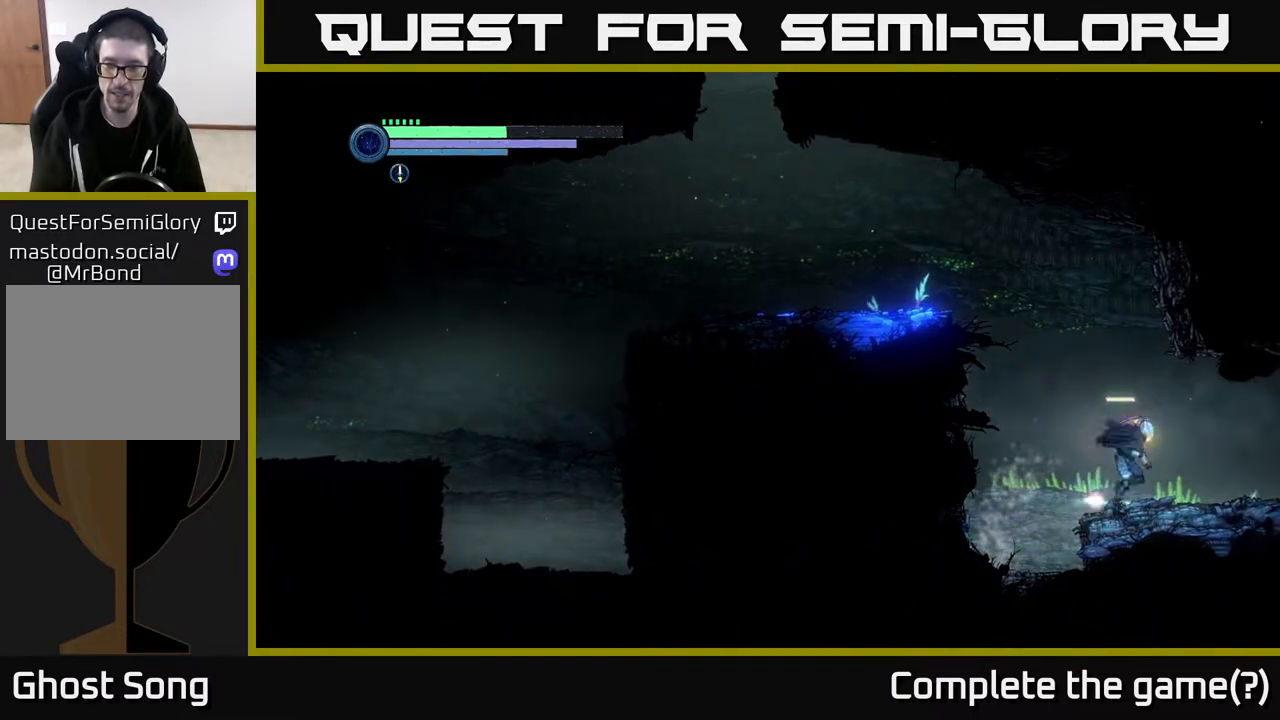
{"buttons": [], "left_stick": "right", "right_stick": "center", "events": [[350, "R2", "up"]]}
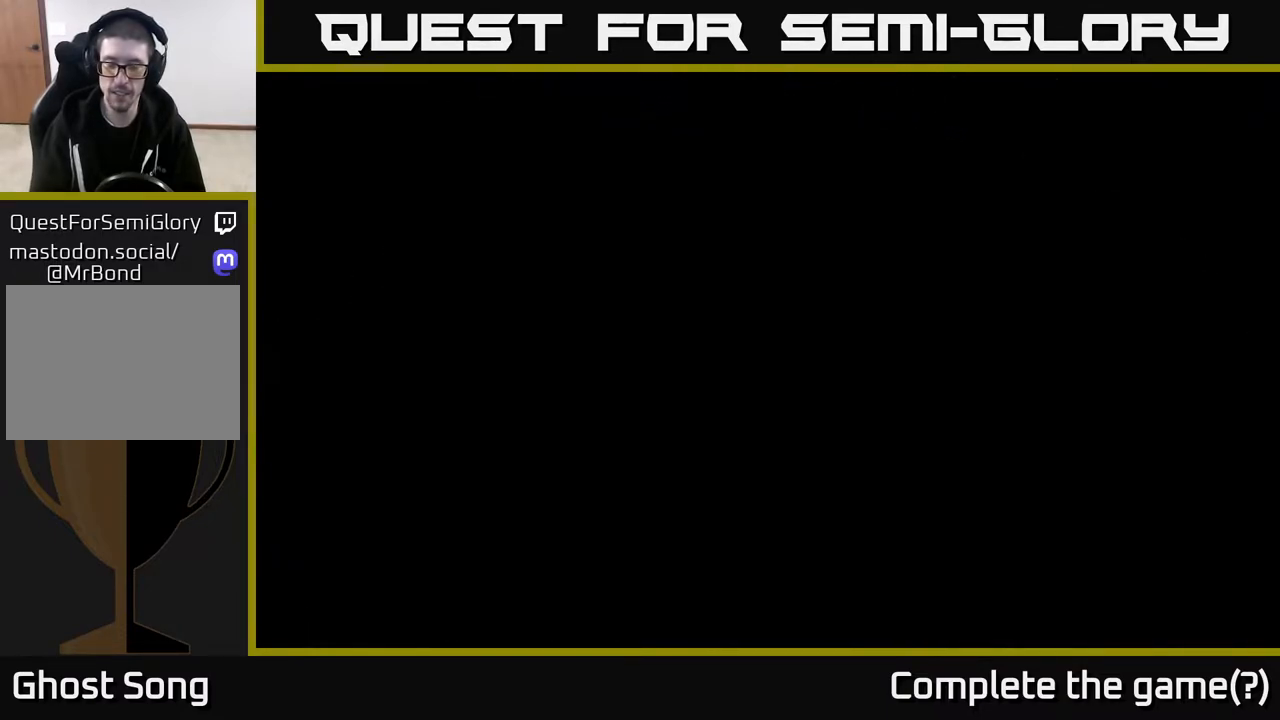
{"buttons": [], "left_stick": "right", "right_stick": "center", "events": []}
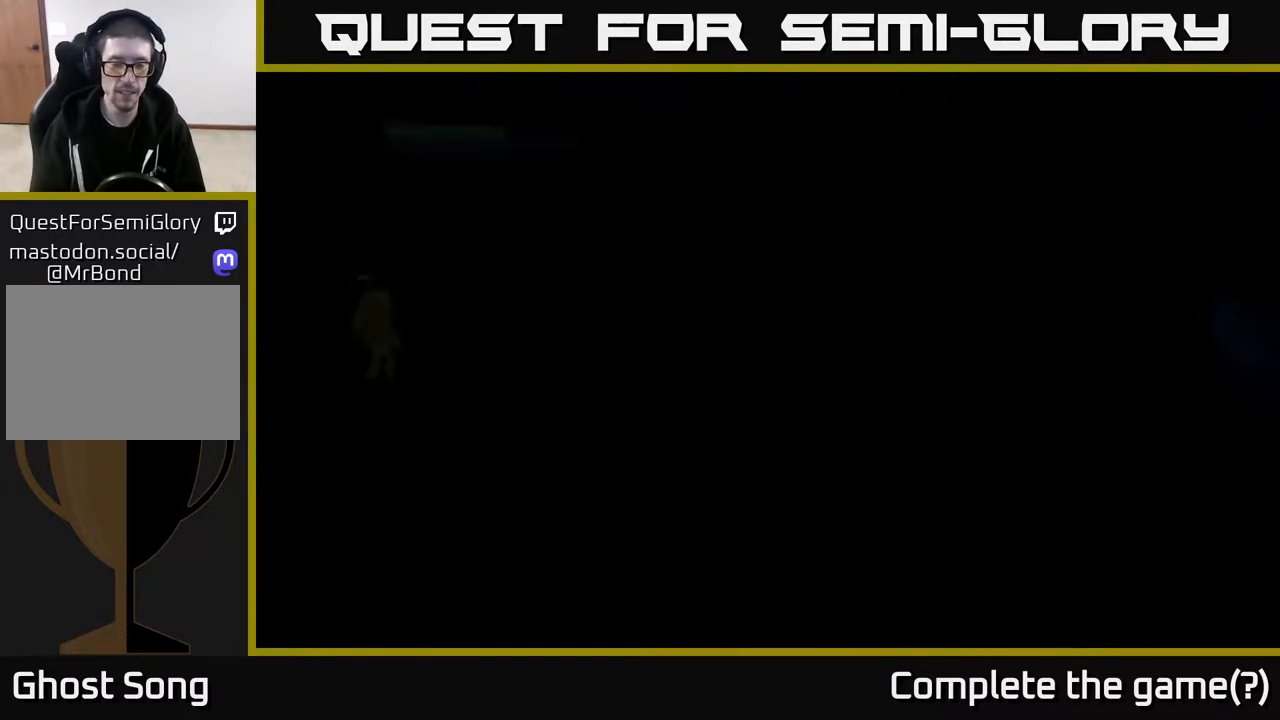
{"buttons": [], "left_stick": "right", "right_stick": "center", "events": []}
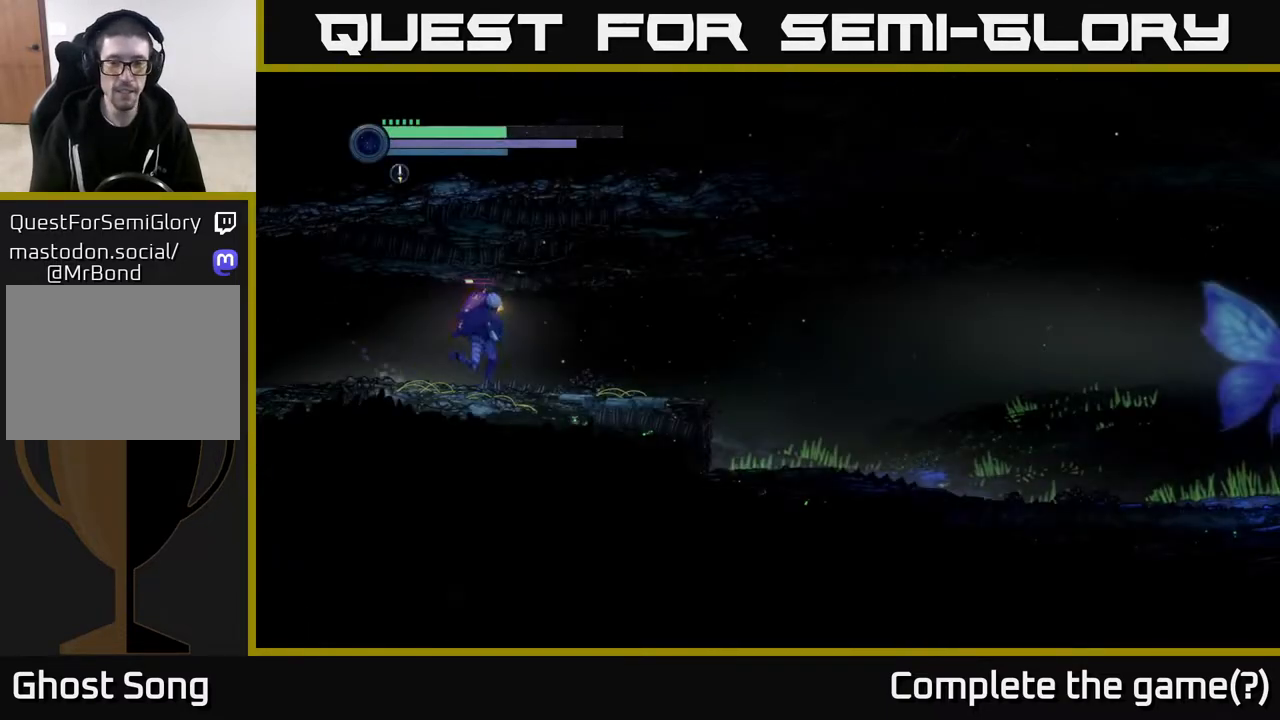
{"buttons": ["R2"], "left_stick": "right", "right_stick": "center", "events": [[283, "R2", "down"]]}
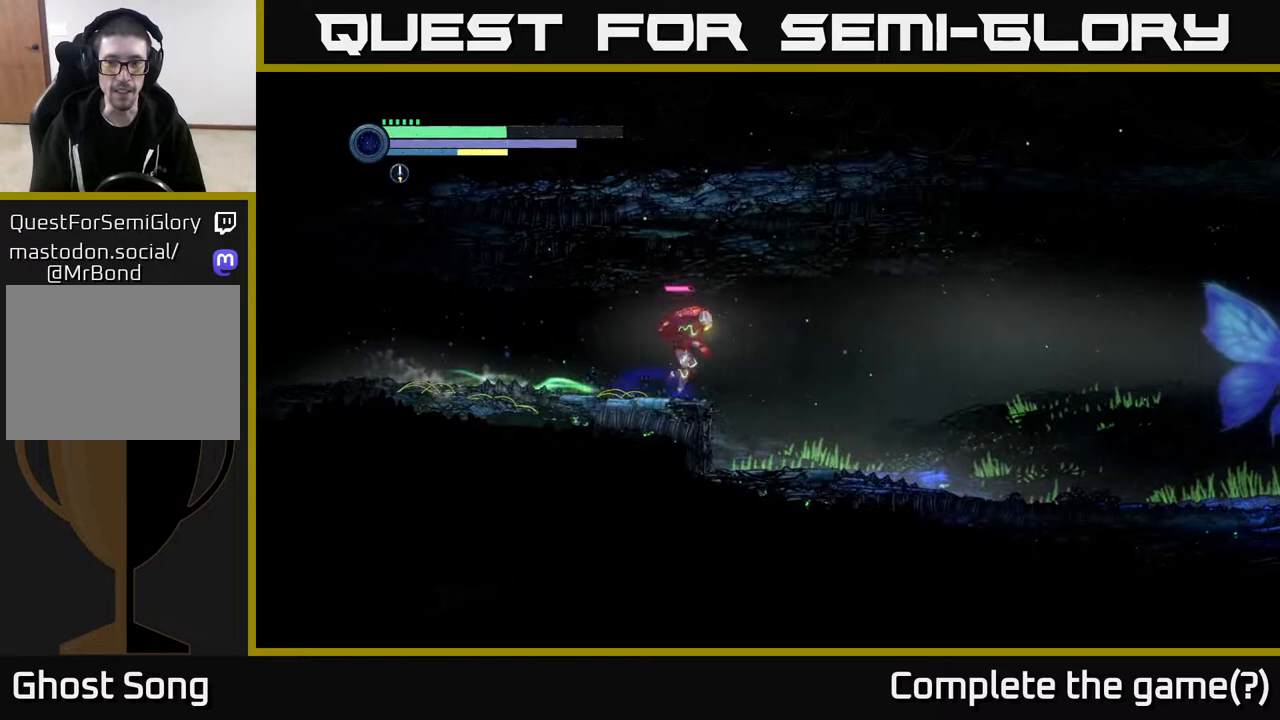
{"buttons": ["R2"], "left_stick": "right", "right_stick": "center", "events": []}
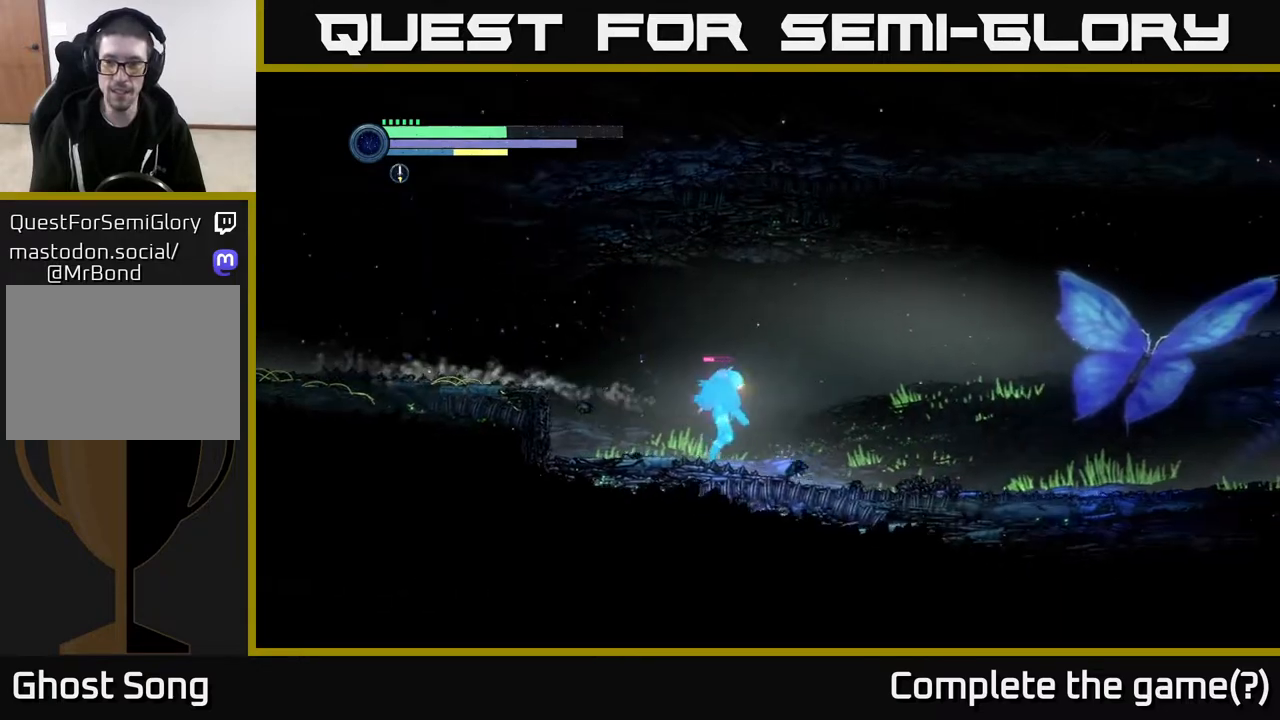
{"buttons": ["R2"], "left_stick": "right", "right_stick": "center", "events": []}
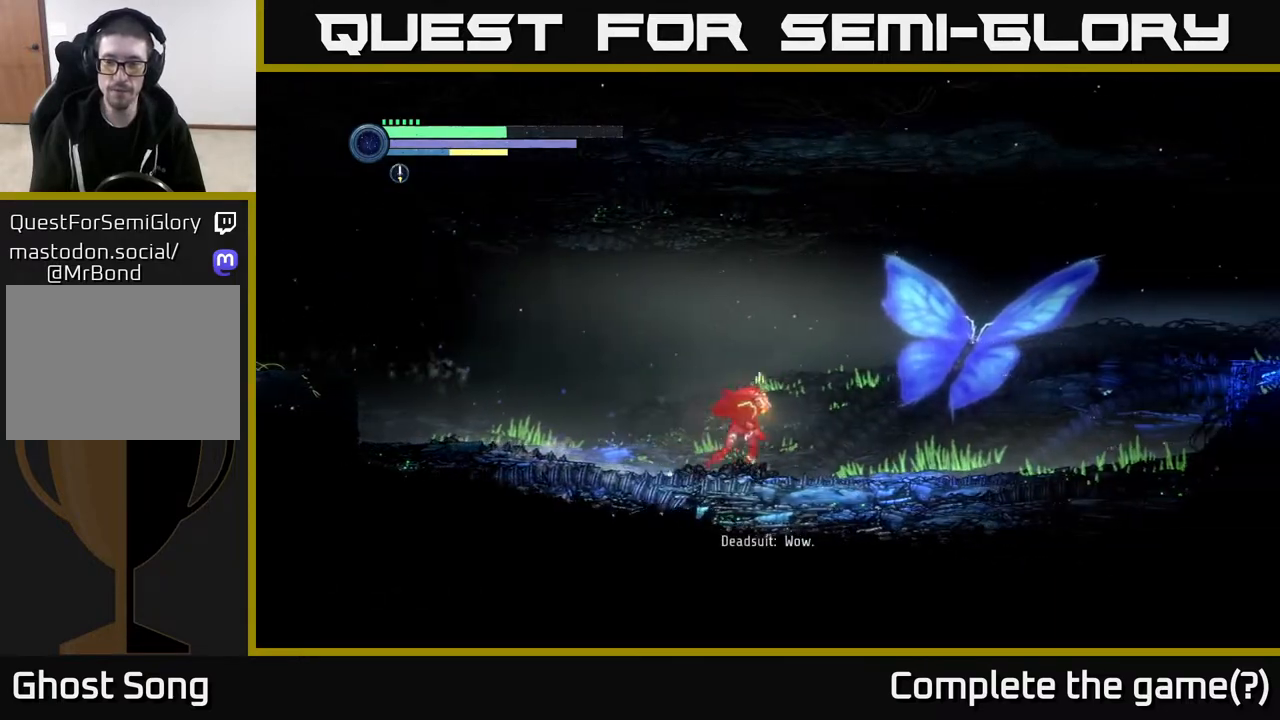
{"buttons": [], "left_stick": "center", "right_stick": "center", "events": [[183, "R2", "up"], [383, "left_stick", "center"]]}
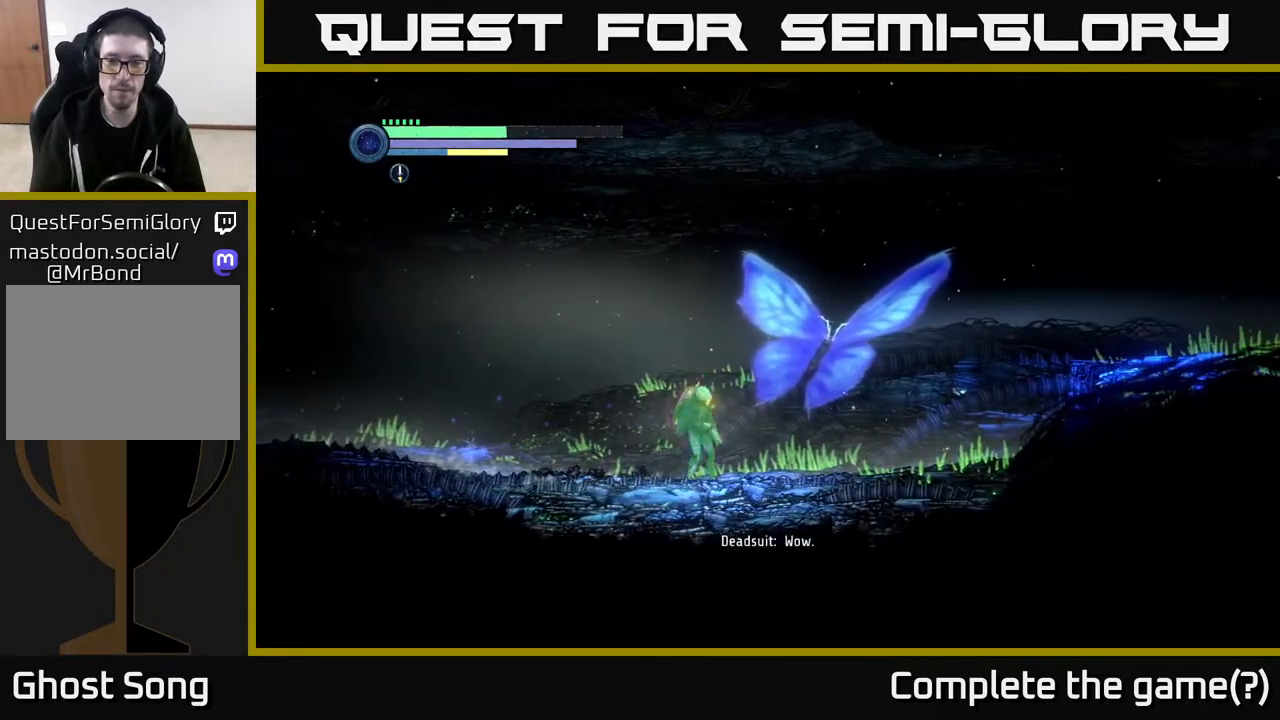
{"buttons": [], "left_stick": "center", "right_stick": "center", "events": []}
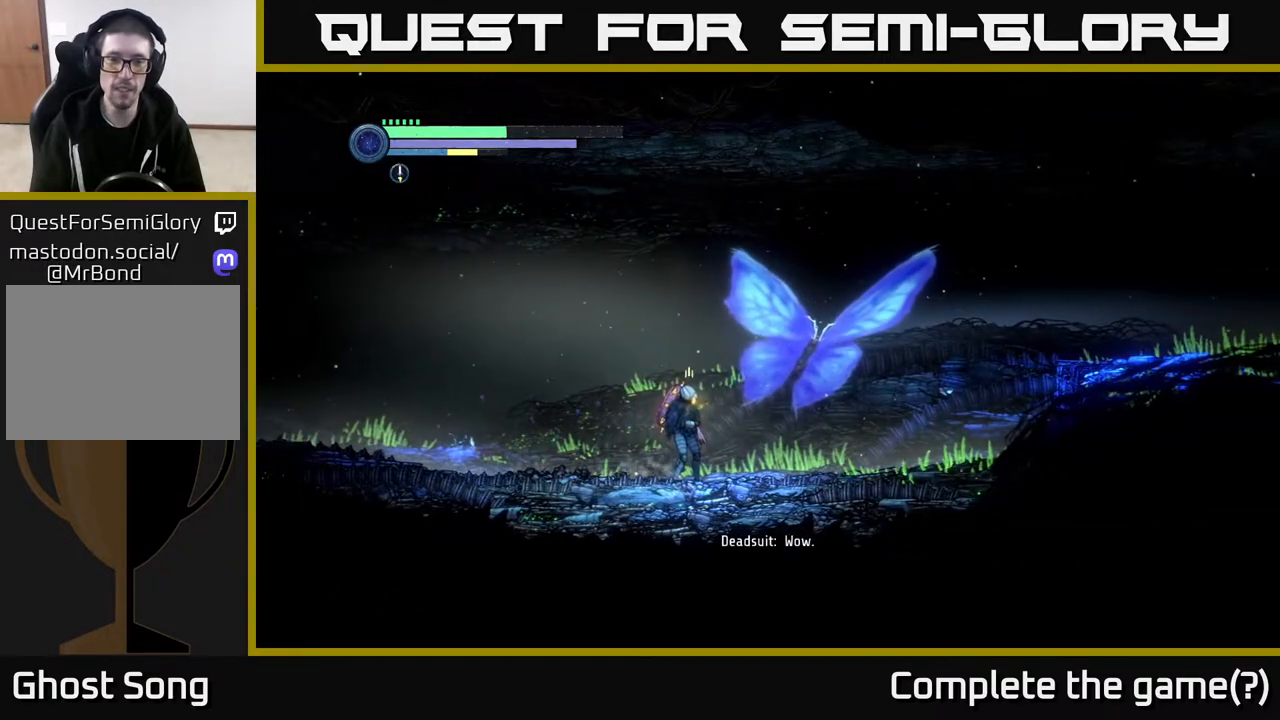
{"buttons": [], "left_stick": "center", "right_stick": "center", "events": []}
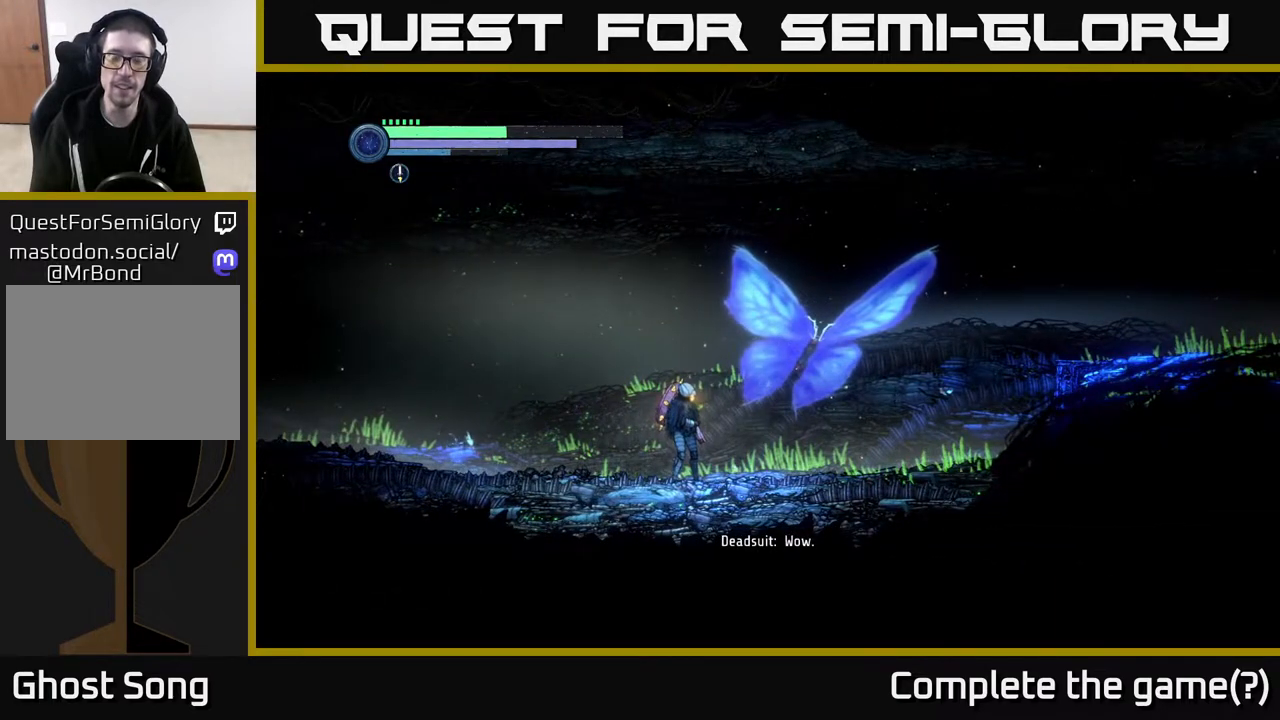
{"buttons": [], "left_stick": "center", "right_stick": "center", "events": []}
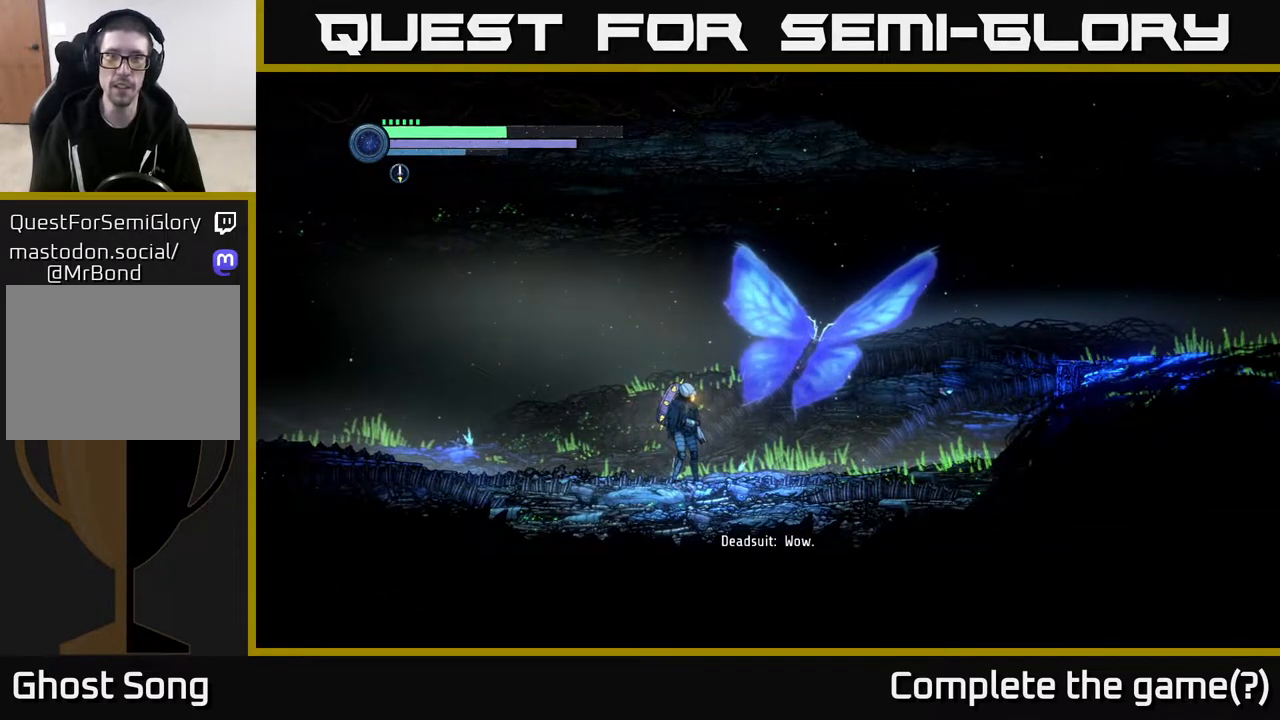
{"buttons": [], "left_stick": "center", "right_stick": "center", "events": []}
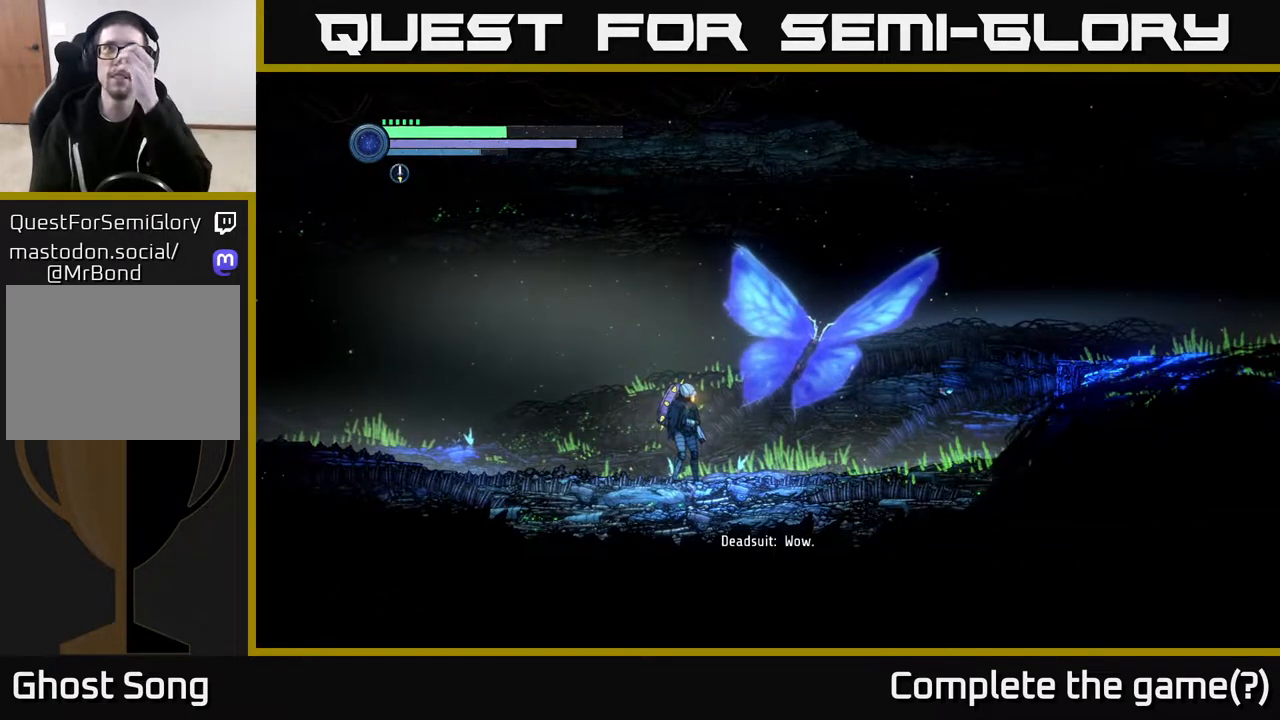
{"buttons": [], "left_stick": "center", "right_stick": "center", "events": []}
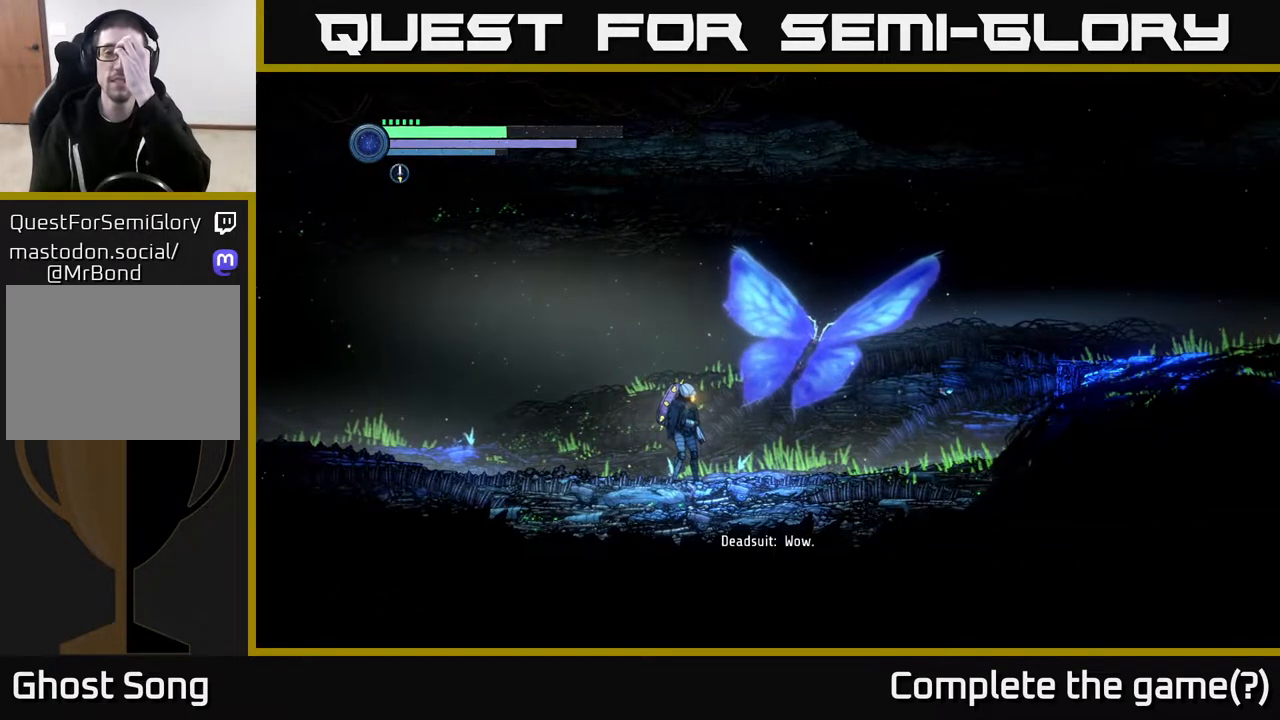
{"buttons": [], "left_stick": "center", "right_stick": "center", "events": []}
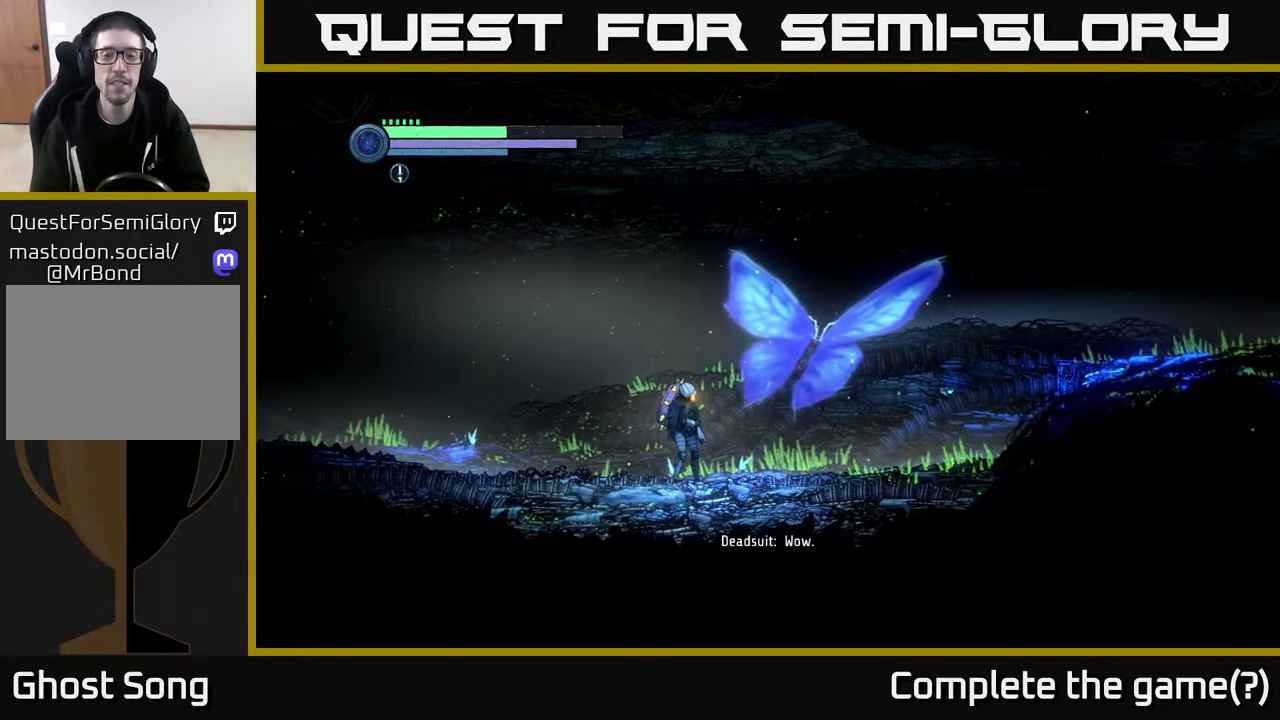
{"buttons": [], "left_stick": "center", "right_stick": "center", "events": []}
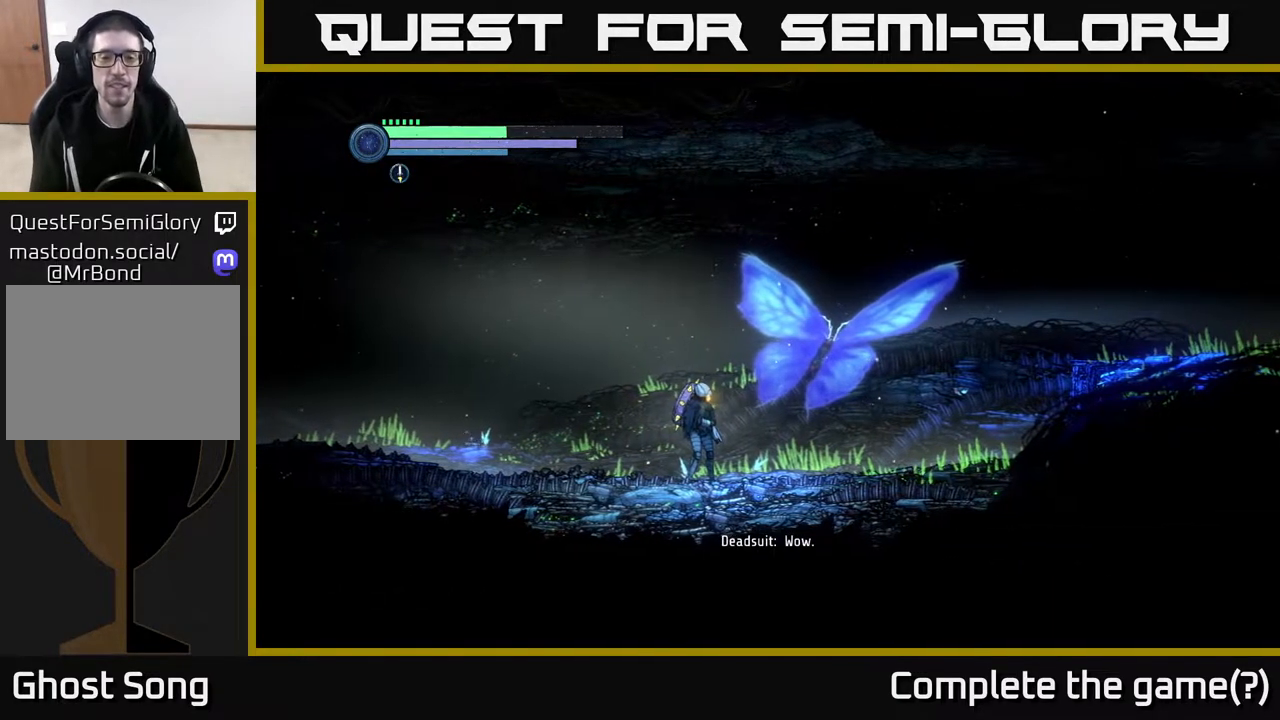
{"buttons": [], "left_stick": "right", "right_stick": "center", "events": [[167, "left_stick", "right"]]}
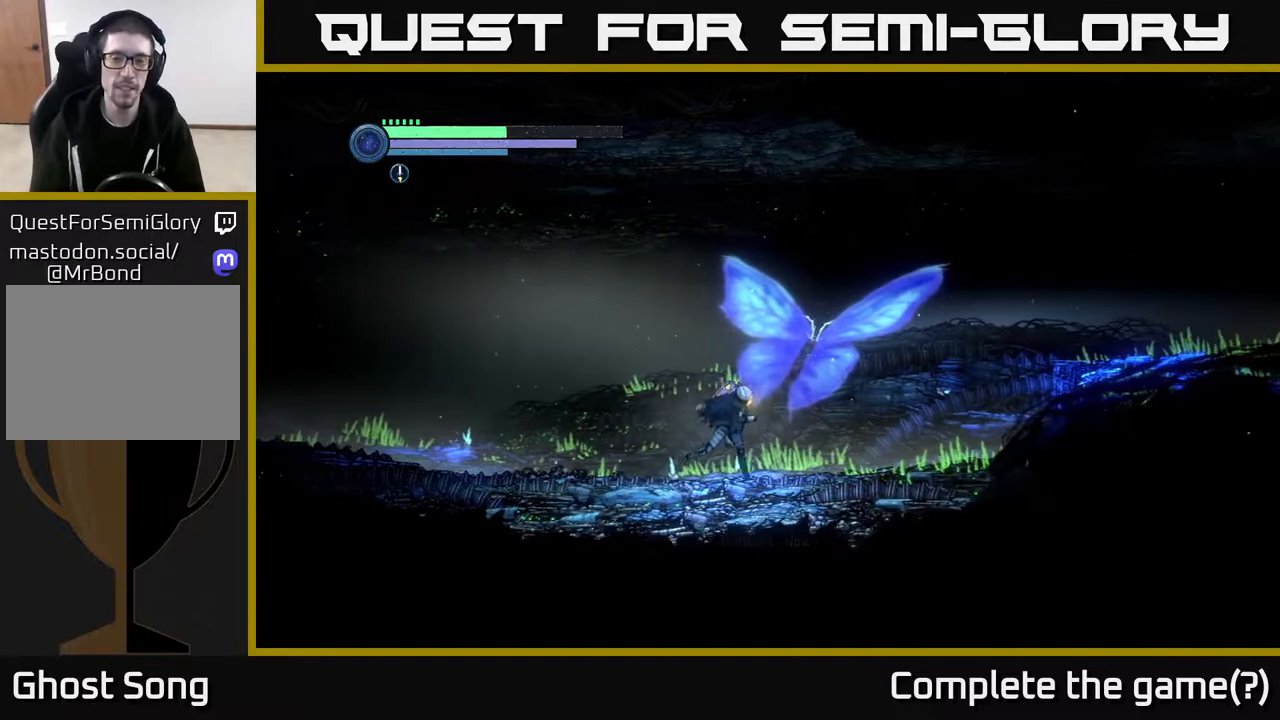
{"buttons": [], "left_stick": "right", "right_stick": "center", "events": []}
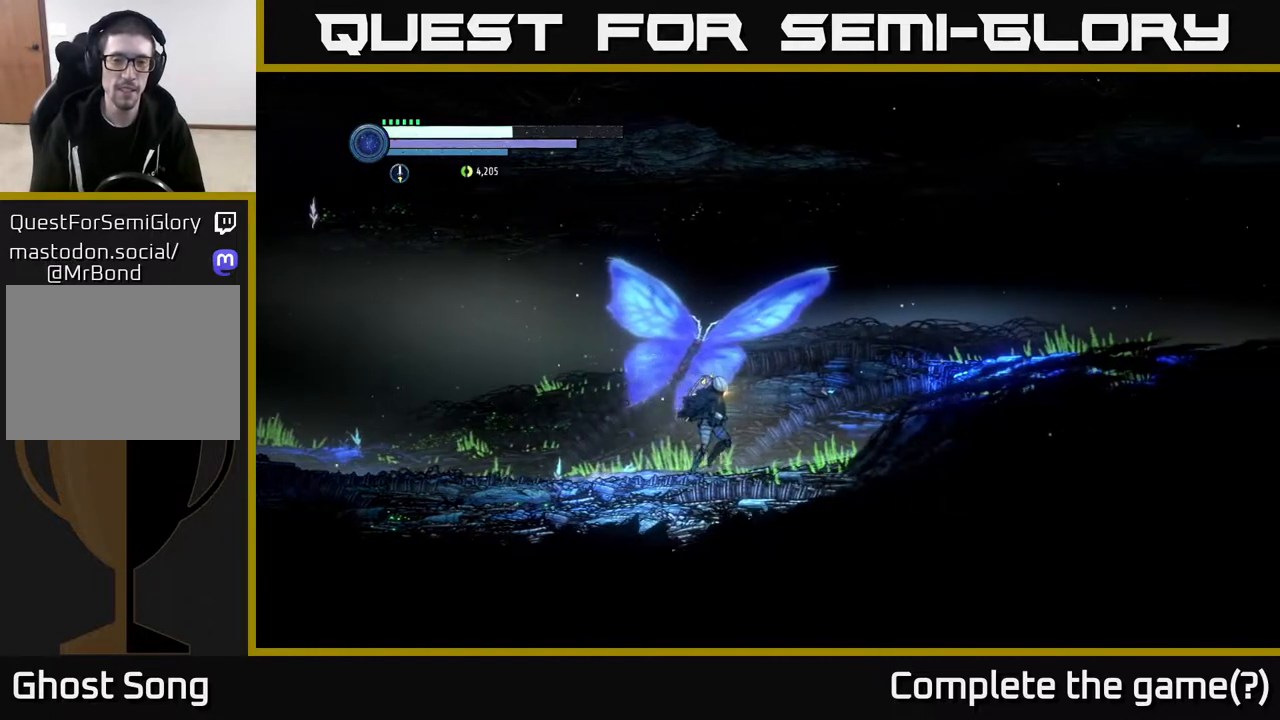
{"buttons": [], "left_stick": "right", "right_stick": "center", "events": []}
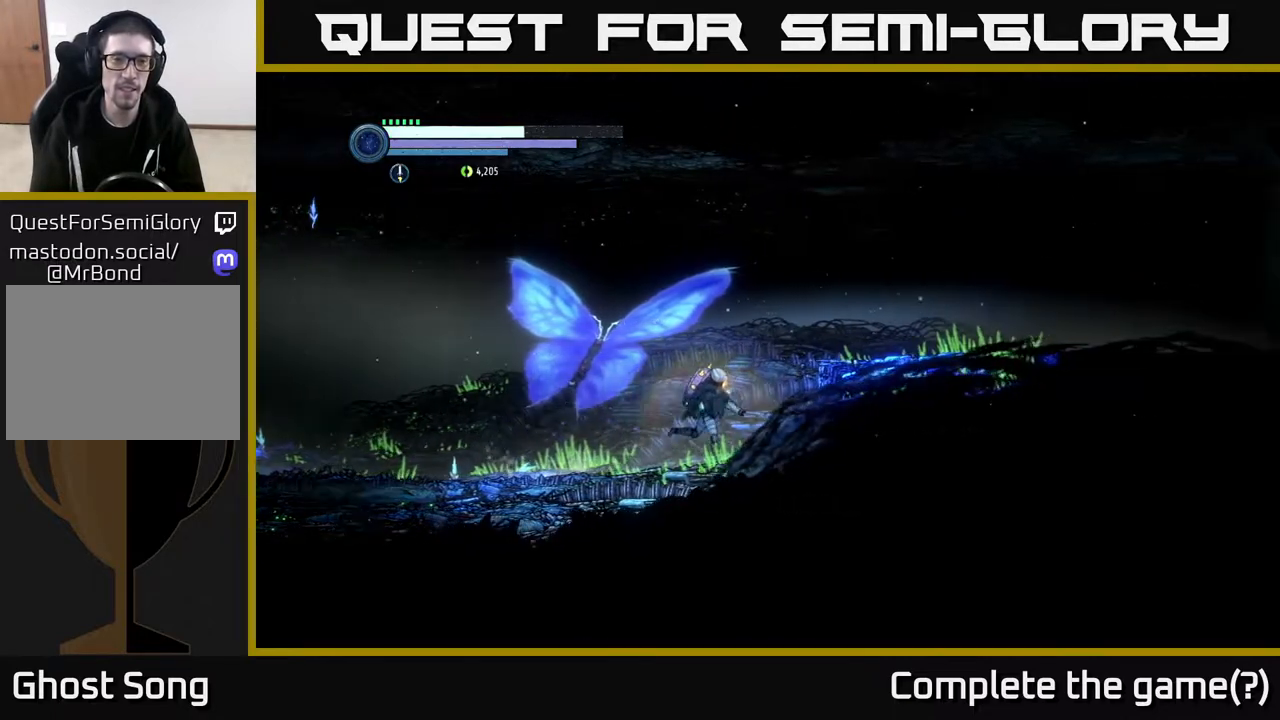
{"buttons": [], "left_stick": "right", "right_stick": "center", "events": [[100, "A", "down"], [233, "A", "up"]]}
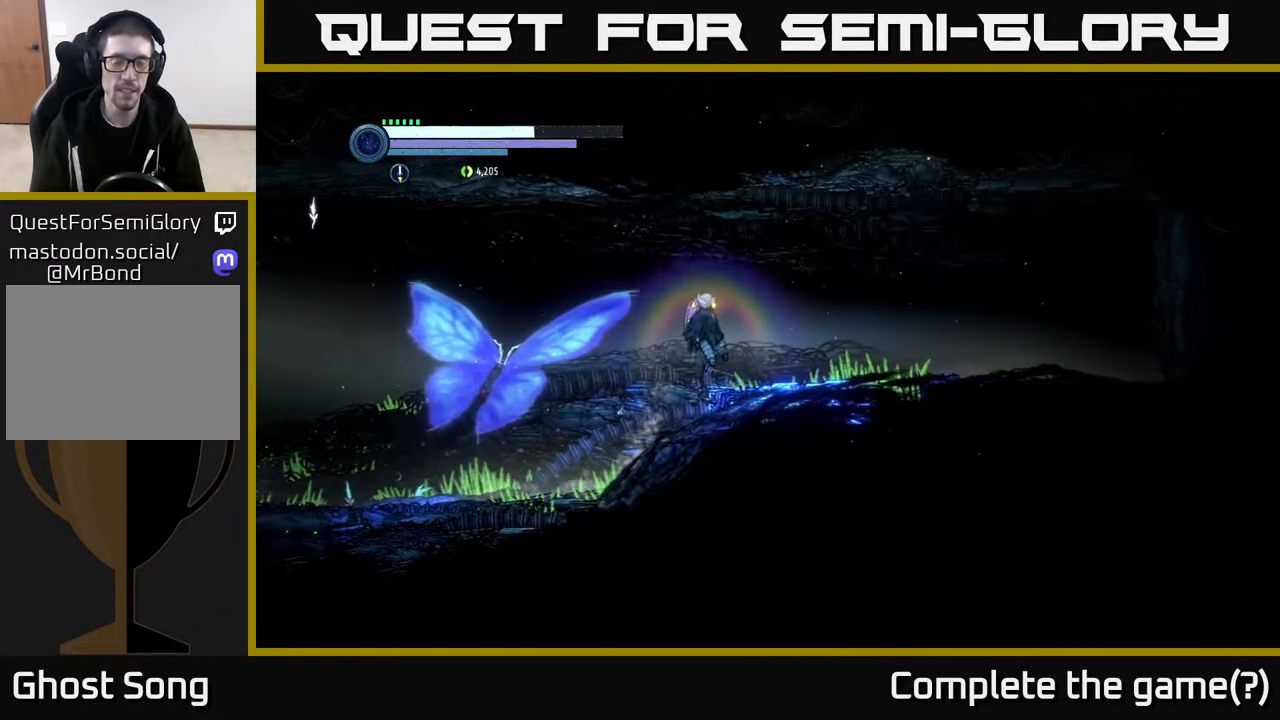
{"buttons": [], "left_stick": "center", "right_stick": "center", "events": [[33, "left_stick", "left"], [217, "left_stick", "center"]]}
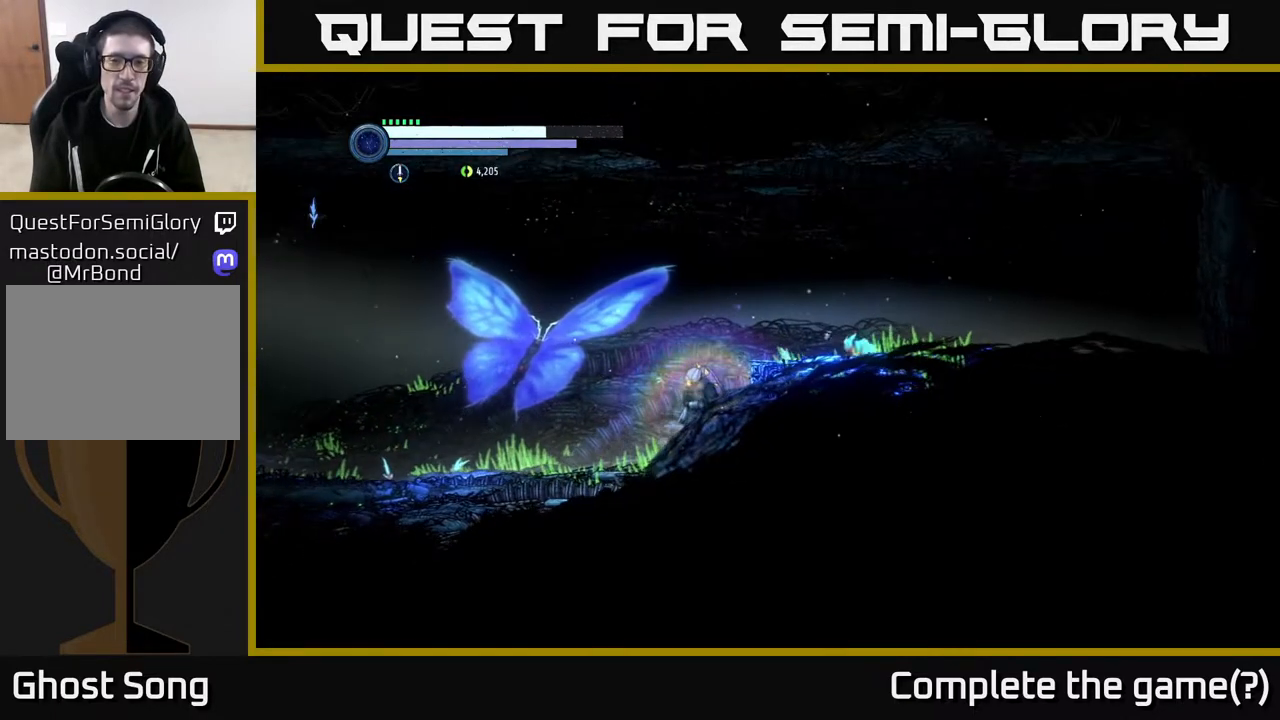
{"buttons": ["A"], "left_stick": "right", "right_stick": "center", "events": [[450, "A", "down"], [500, "left_stick", "right"]]}
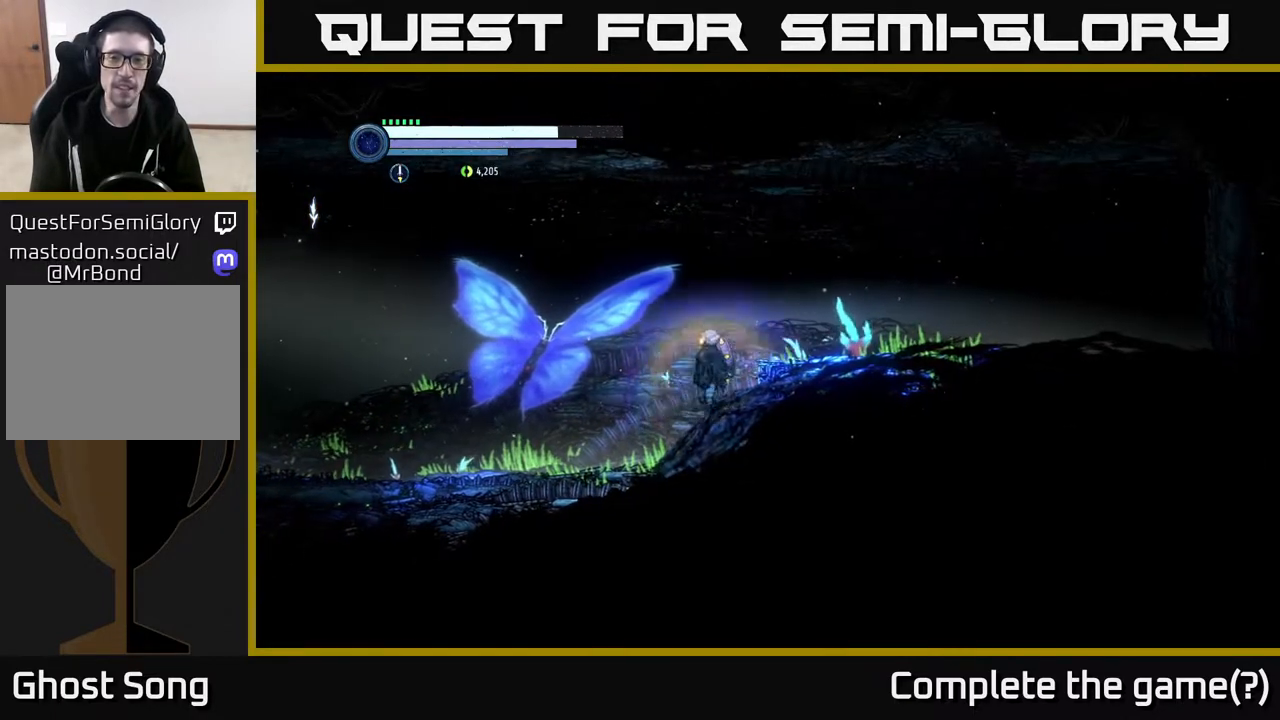
{"buttons": [], "left_stick": "right", "right_stick": "center", "events": [[67, "A", "up"]]}
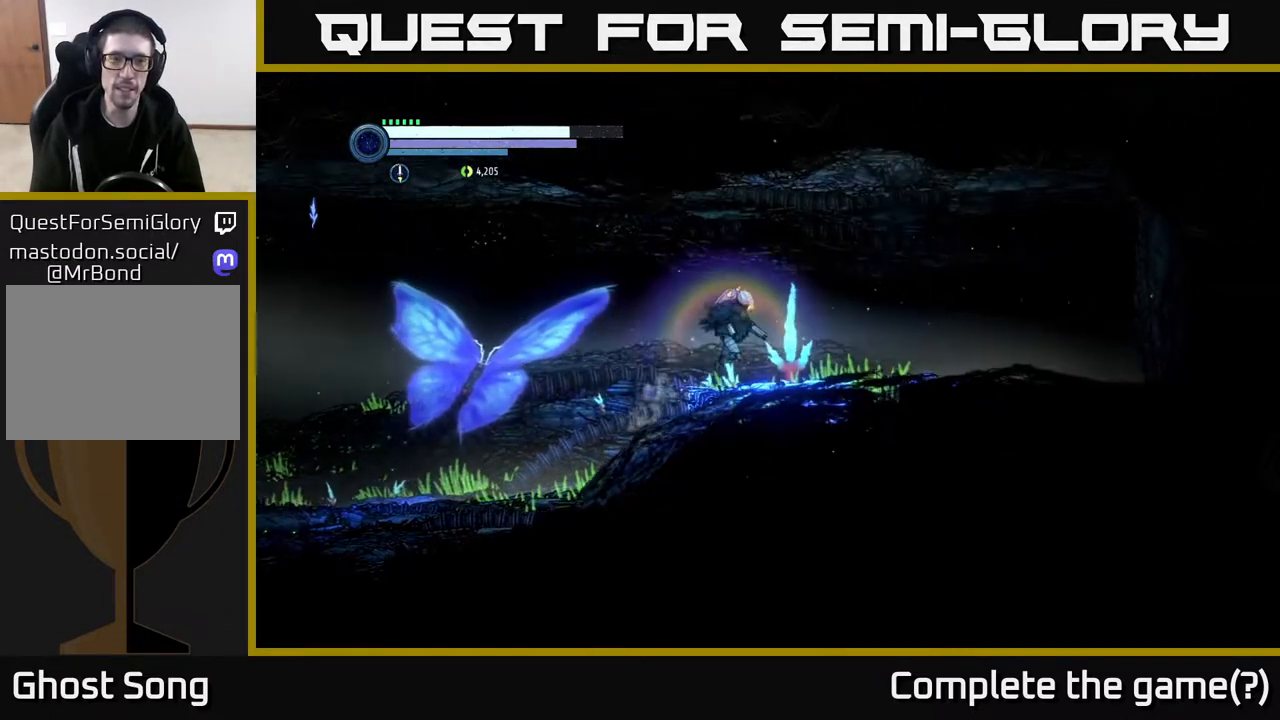
{"buttons": [], "left_stick": "center", "right_stick": "center", "events": [[150, "left_stick", "center"], [200, "left_stick", "left"], [300, "left_stick", "center"]]}
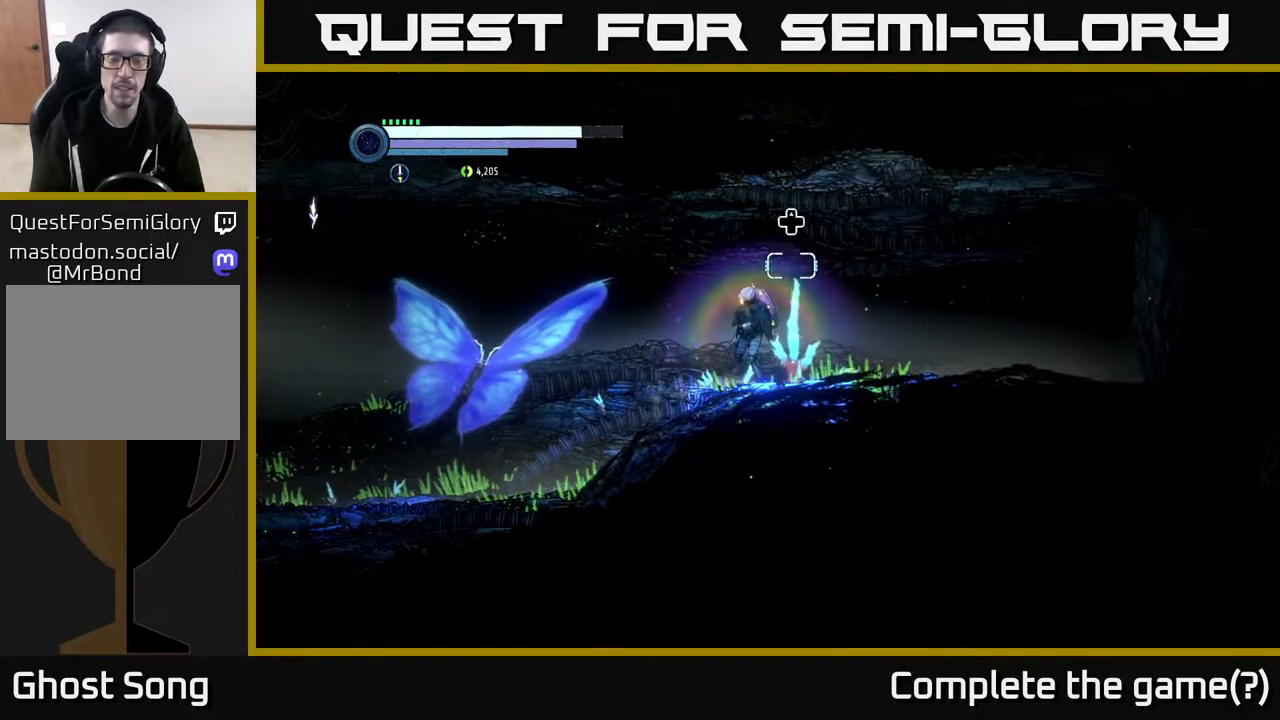
{"buttons": [], "left_stick": "center", "right_stick": "center", "events": []}
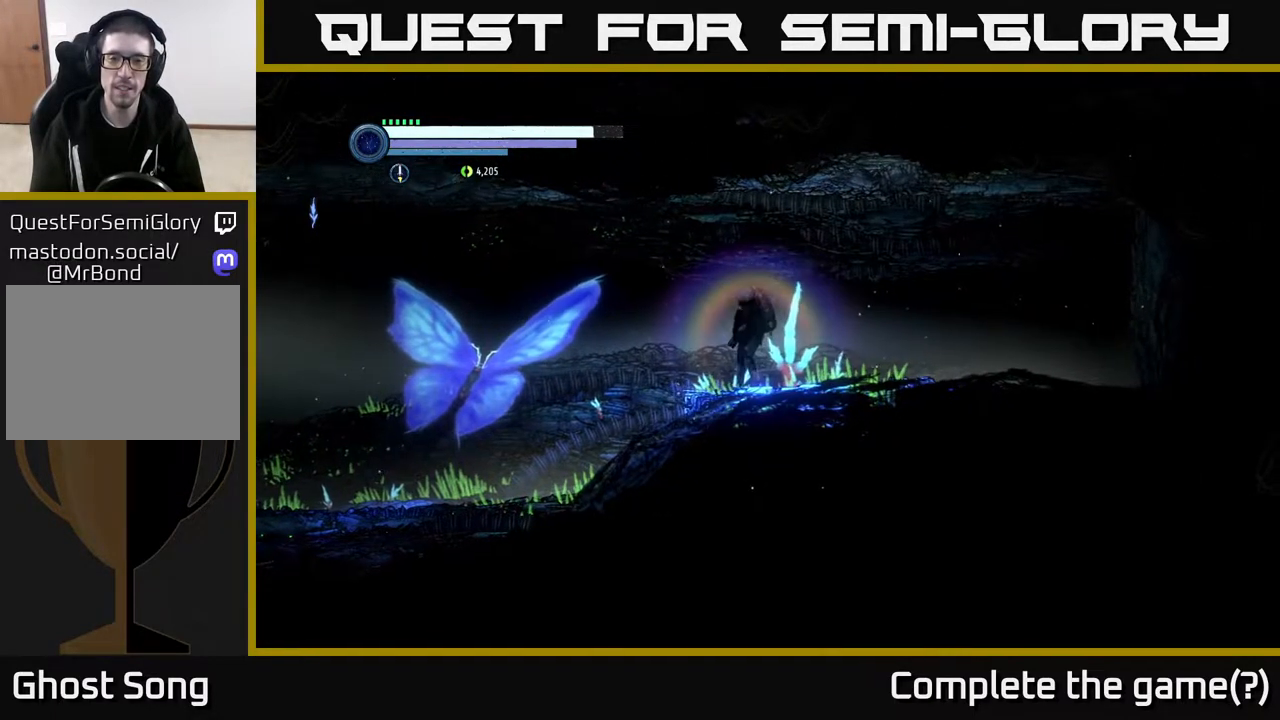
{"buttons": [], "left_stick": "center", "right_stick": "center", "events": [[17, "DPAD_UP", "down"], [100, "DPAD_UP", "up"]]}